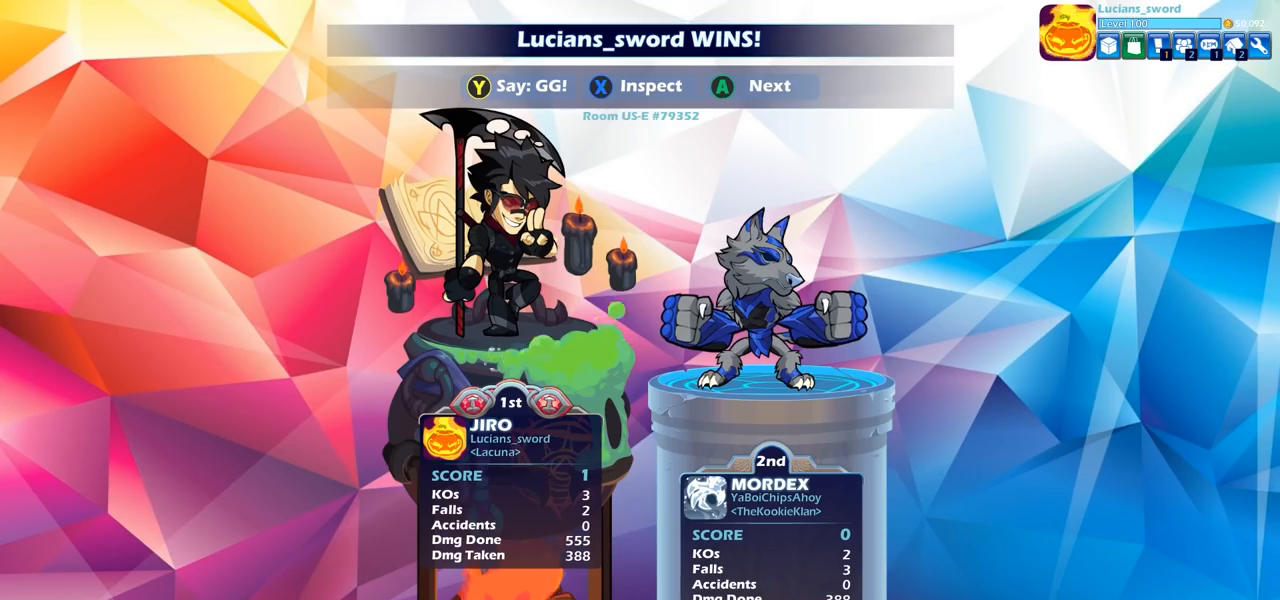
Gameplay with a controller (PlayStation layout); each line is a JSON object with the inputs held at the frame after it. "events" lists button and stick changes between this image and that frame as [ms after this image, input, new state], when the widget could be followed in between. Not read: R1.
{"buttons": ["TRIANGLE"], "left_stick": "center", "right_stick": "center", "events": [[50, "TRIANGLE", "down"], [133, "TRIANGLE", "up"], [283, "TRIANGLE", "down"], [367, "TRIANGLE", "up"], [483, "TRIANGLE", "down"]]}
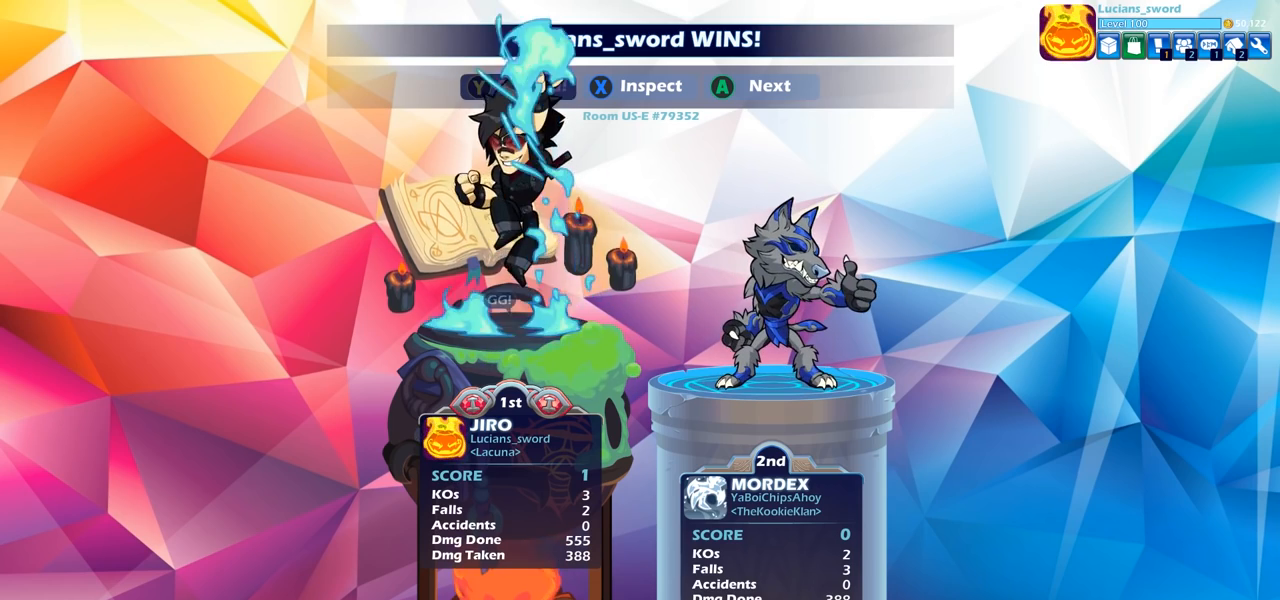
{"buttons": ["CROSS"], "left_stick": "center", "right_stick": "center", "events": [[50, "TRIANGLE", "up"], [483, "CROSS", "down"]]}
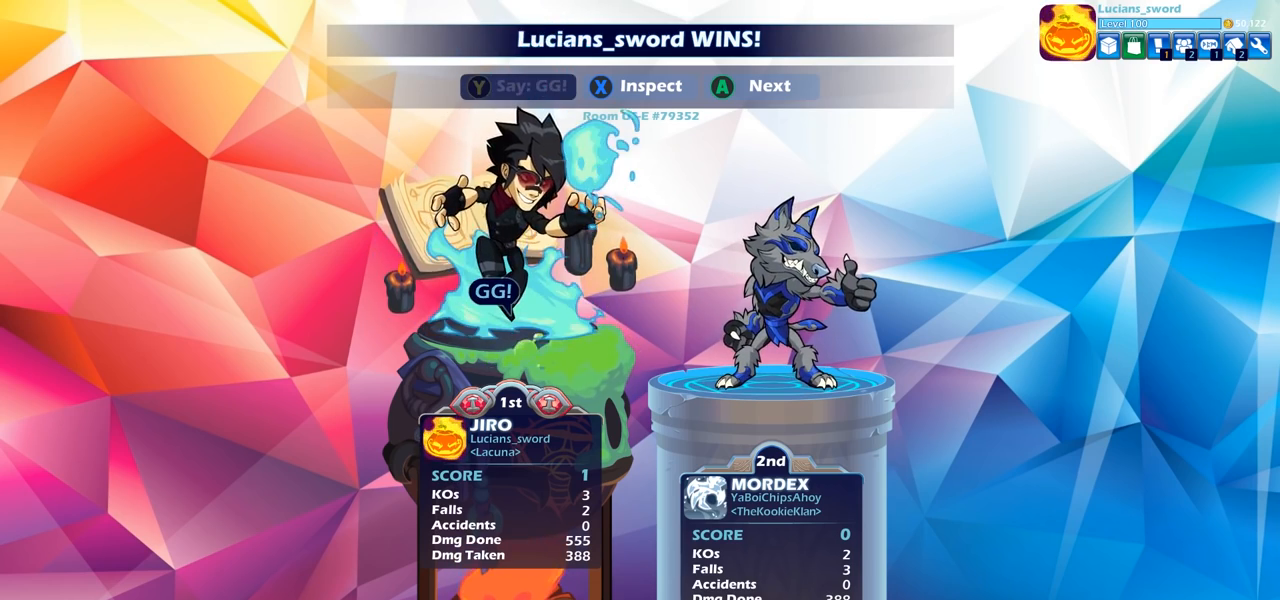
{"buttons": [], "left_stick": "center", "right_stick": "center", "events": [[83, "CROSS", "up"]]}
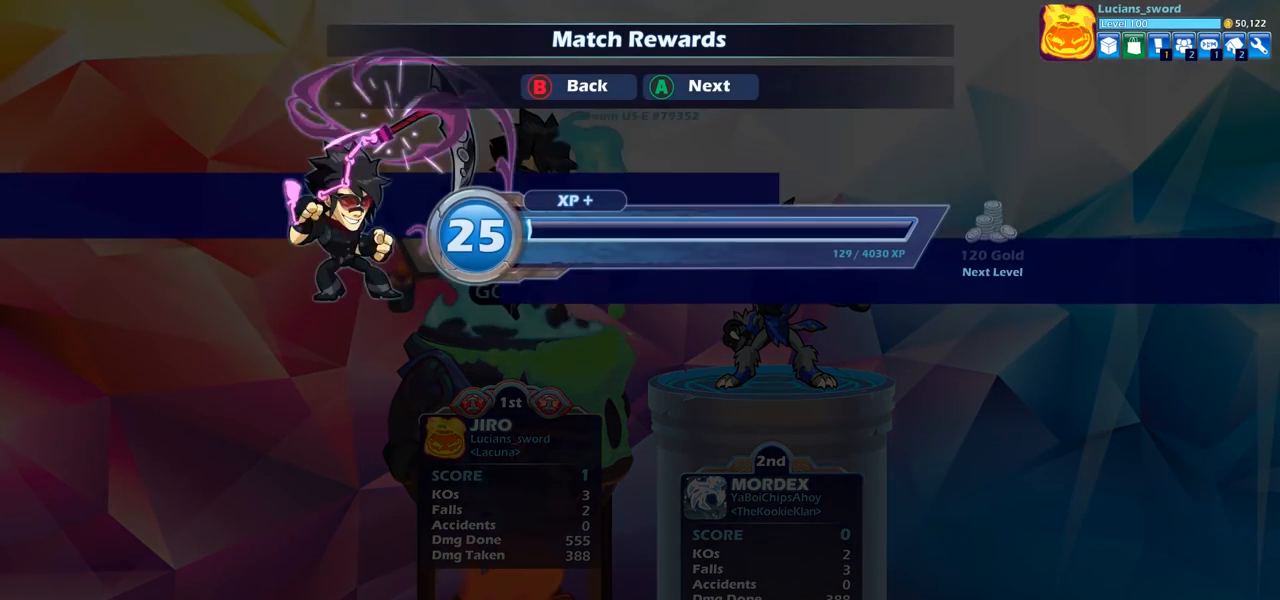
{"buttons": ["CROSS"], "left_stick": "center", "right_stick": "center", "events": [[150, "CROSS", "down"], [317, "CROSS", "up"], [483, "CROSS", "down"]]}
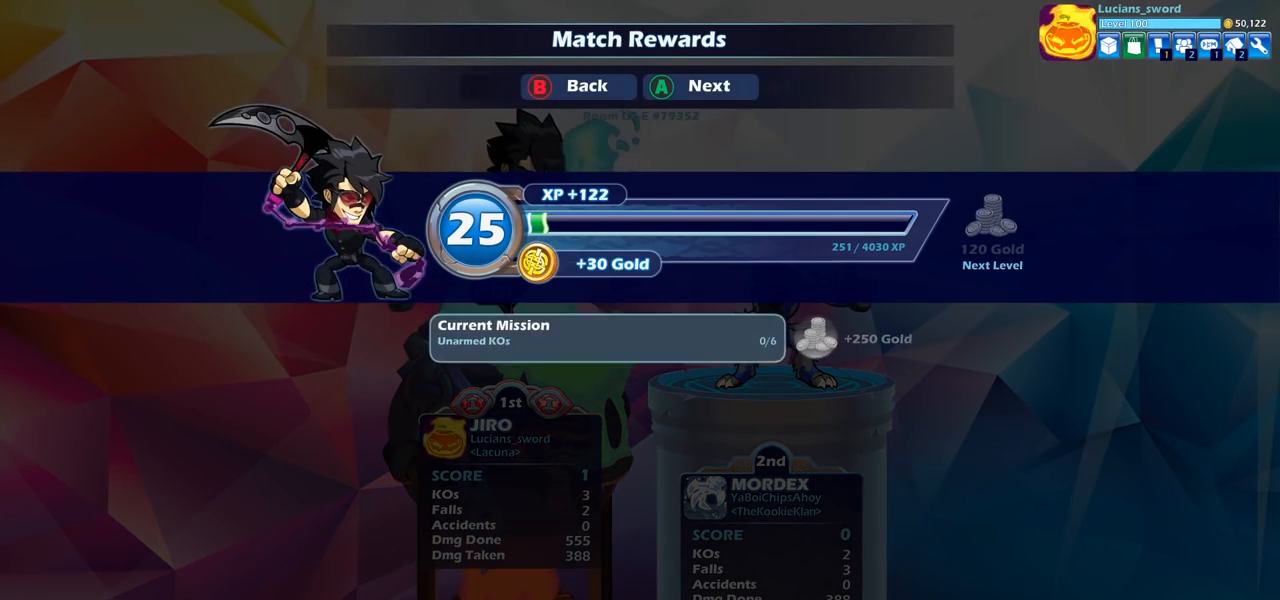
{"buttons": [], "left_stick": "center", "right_stick": "center", "events": [[50, "CROSS", "up"]]}
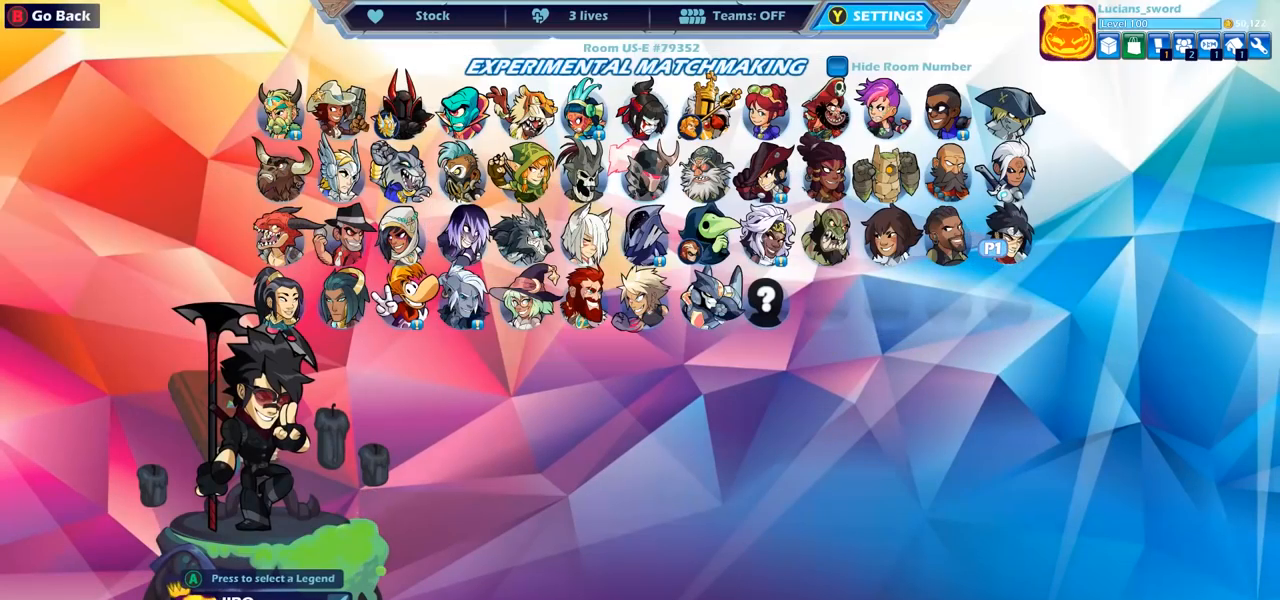
{"buttons": [], "left_stick": "center", "right_stick": "center", "events": []}
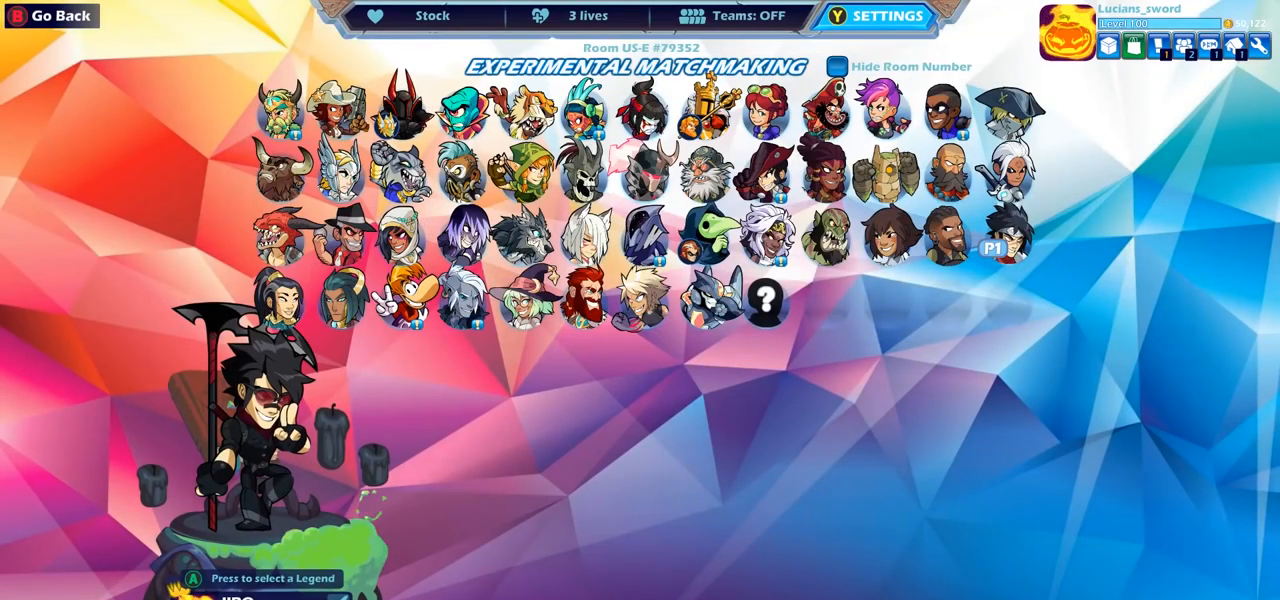
{"buttons": ["DPAD_LEFT"], "left_stick": "center", "right_stick": "center", "events": [[250, "SELECT", "down"], [350, "SELECT", "up"], [450, "DPAD_LEFT", "down"]]}
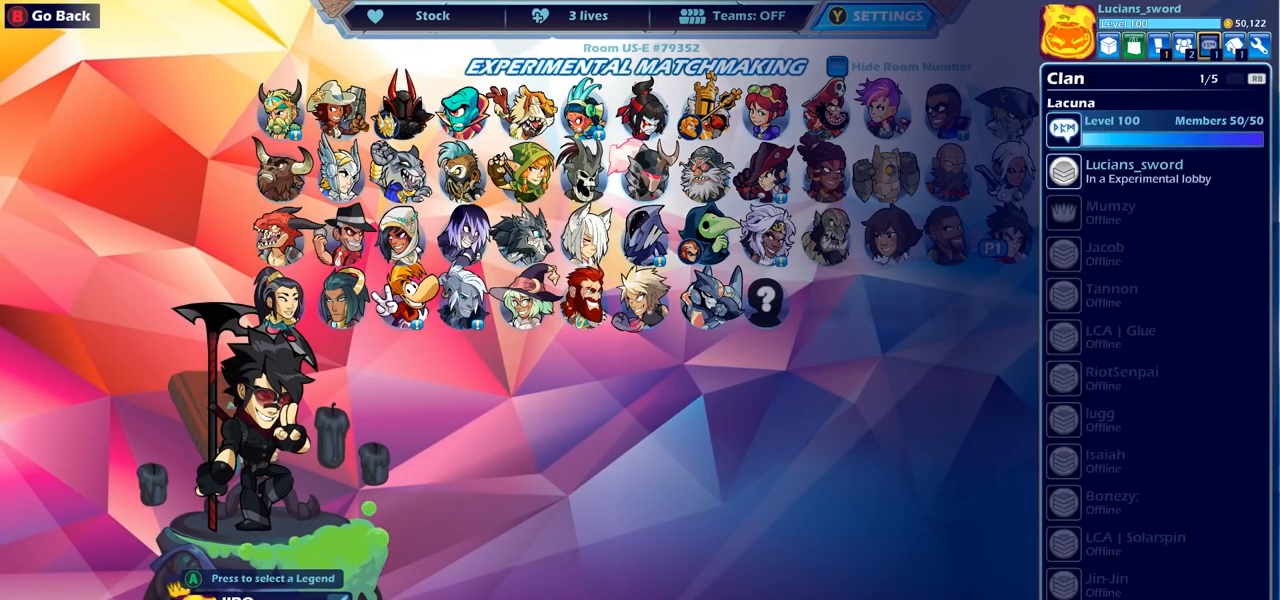
{"buttons": [], "left_stick": "center", "right_stick": "center", "events": [[67, "DPAD_LEFT", "up"], [150, "DPAD_LEFT", "down"], [200, "DPAD_LEFT", "up"], [283, "DPAD_LEFT", "down"], [383, "DPAD_LEFT", "up"]]}
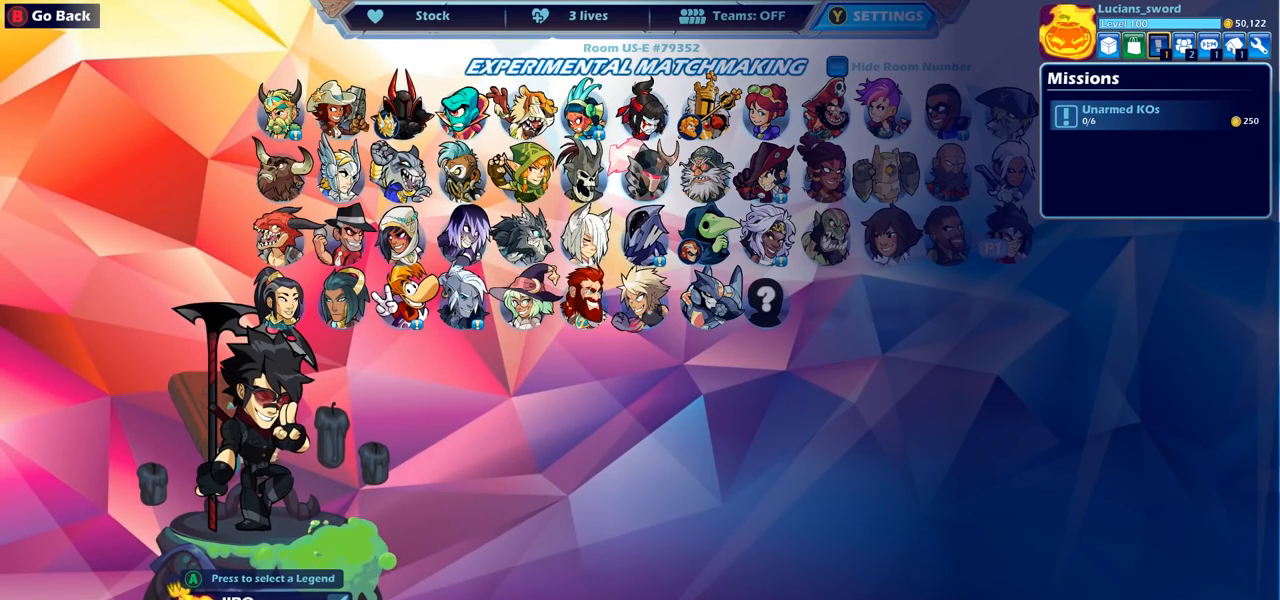
{"buttons": ["SELECT"], "left_stick": "center", "right_stick": "center", "events": [[500, "SELECT", "down"]]}
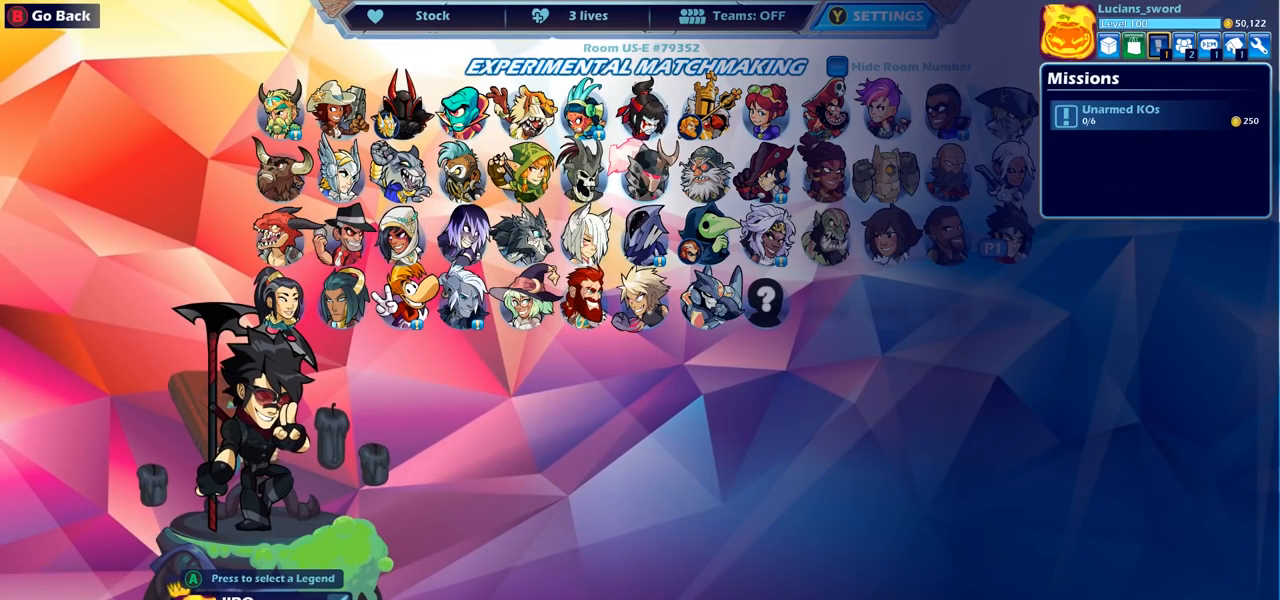
{"buttons": [], "left_stick": "center", "right_stick": "center", "events": [[117, "SELECT", "up"], [350, "DPAD_RIGHT", "down"], [450, "DPAD_RIGHT", "up"]]}
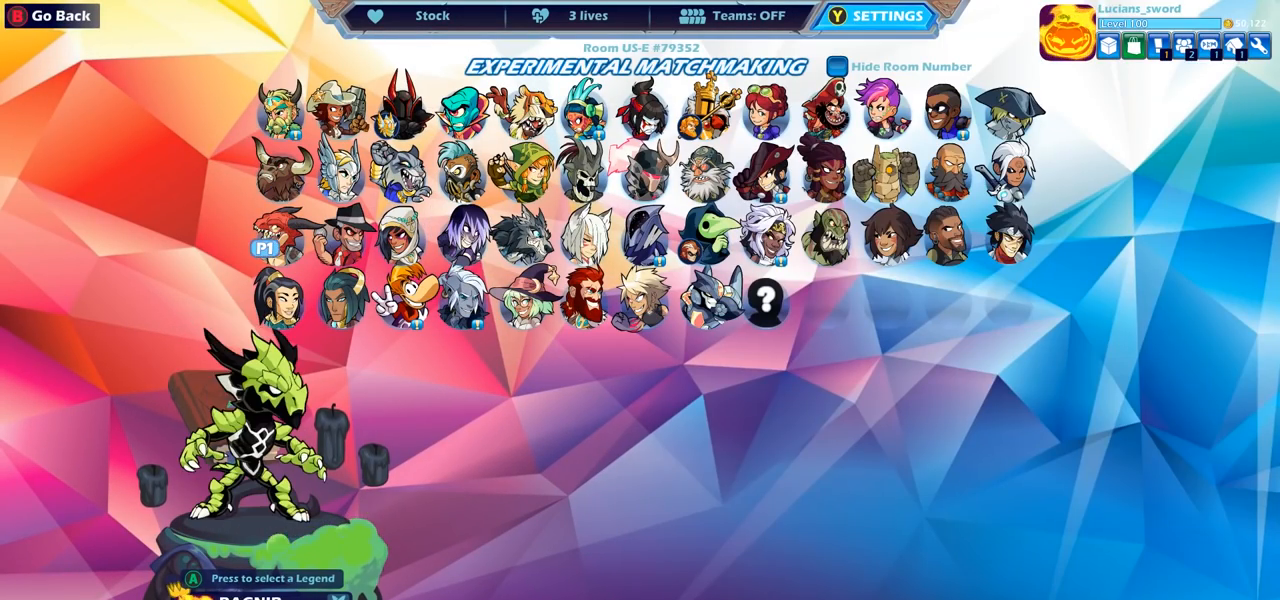
{"buttons": [], "left_stick": "center", "right_stick": "center", "events": [[233, "DPAD_LEFT", "down"], [350, "DPAD_LEFT", "up"]]}
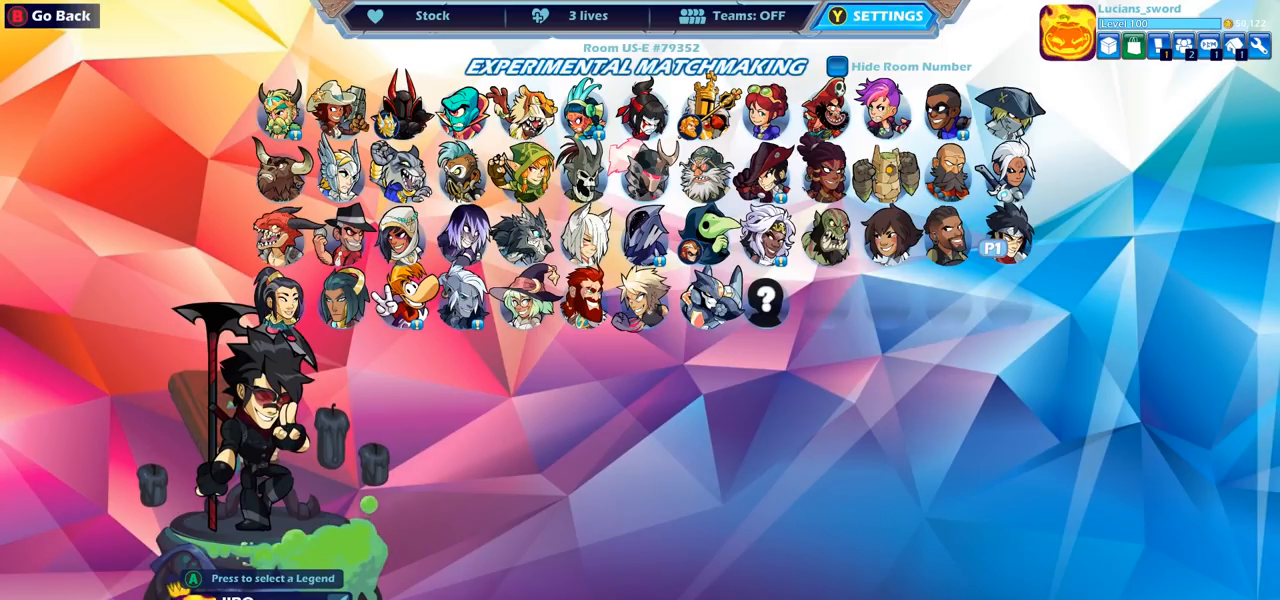
{"buttons": ["CROSS"], "left_stick": "center", "right_stick": "center", "events": [[467, "CROSS", "down"]]}
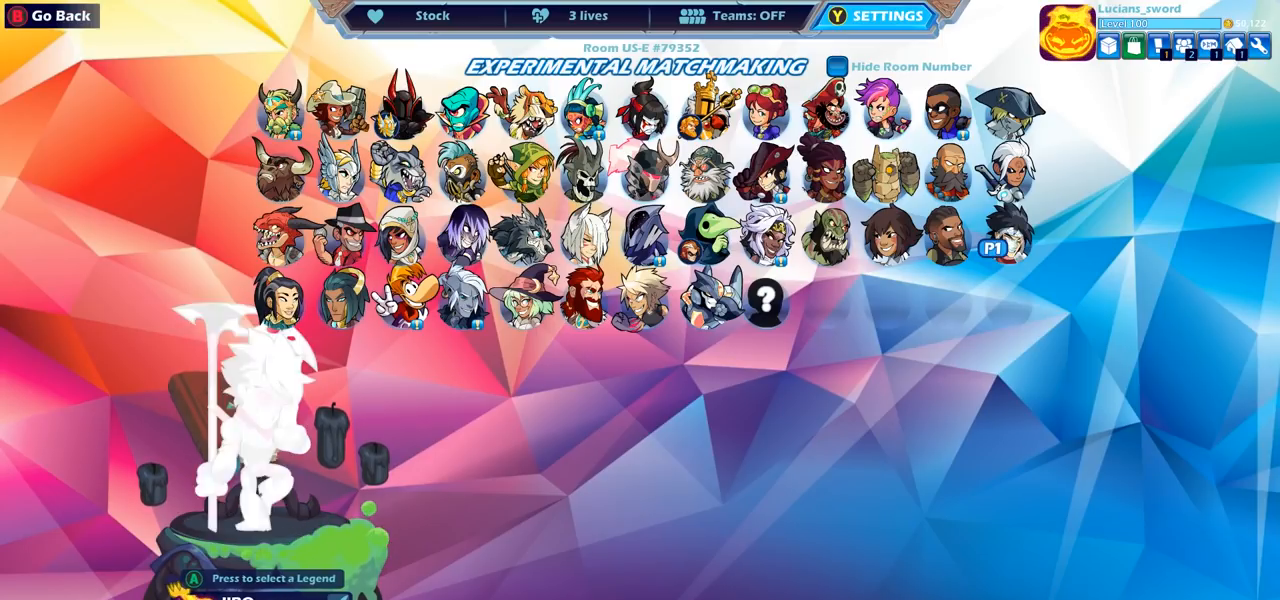
{"buttons": [], "left_stick": "center", "right_stick": "center", "events": [[50, "CROSS", "up"], [133, "DPAD_LEFT", "down"], [217, "DPAD_LEFT", "up"]]}
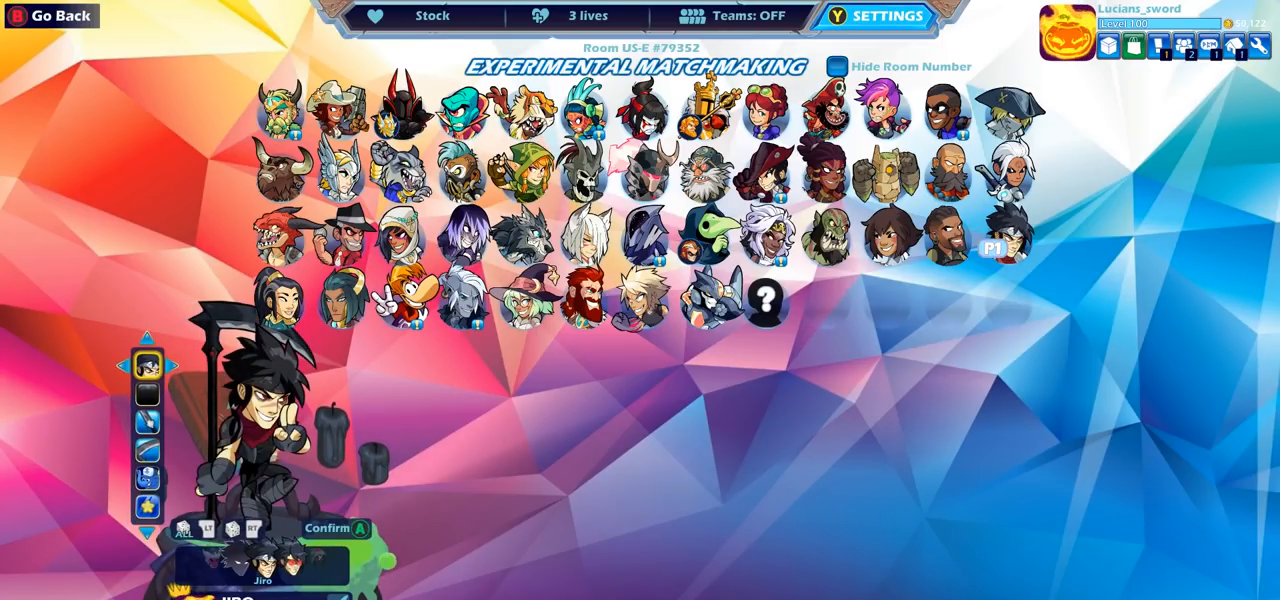
{"buttons": [], "left_stick": "center", "right_stick": "center", "events": [[267, "DPAD_LEFT", "down"], [400, "DPAD_LEFT", "up"]]}
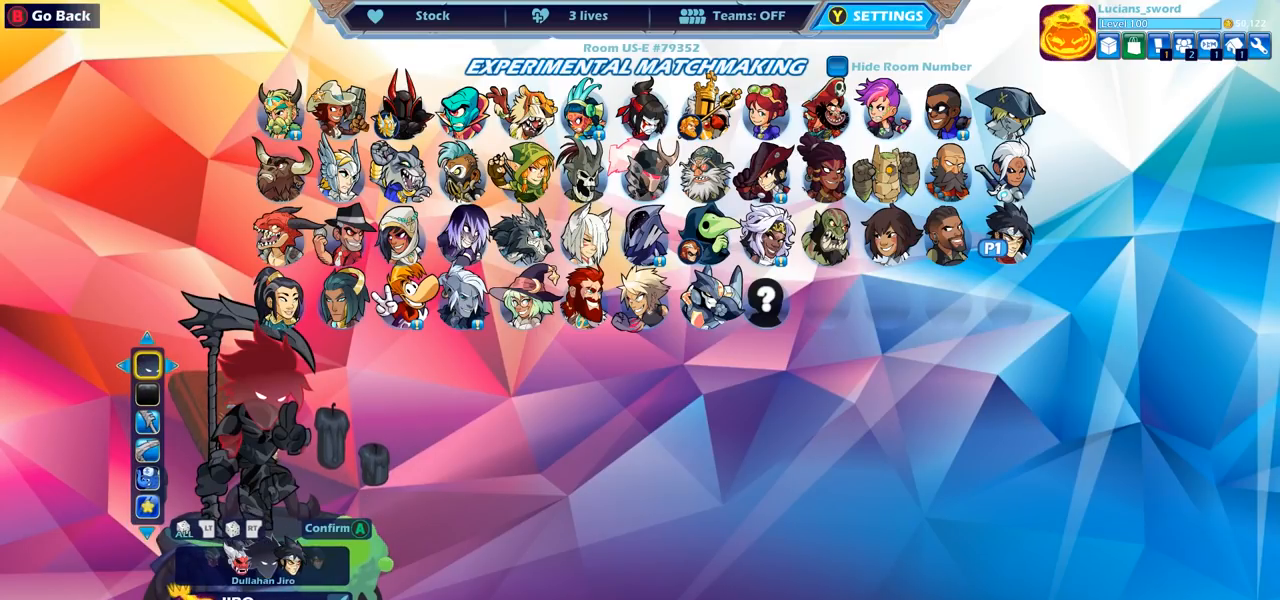
{"buttons": [], "left_stick": "center", "right_stick": "center", "events": [[117, "DPAD_RIGHT", "down"], [183, "DPAD_RIGHT", "up"]]}
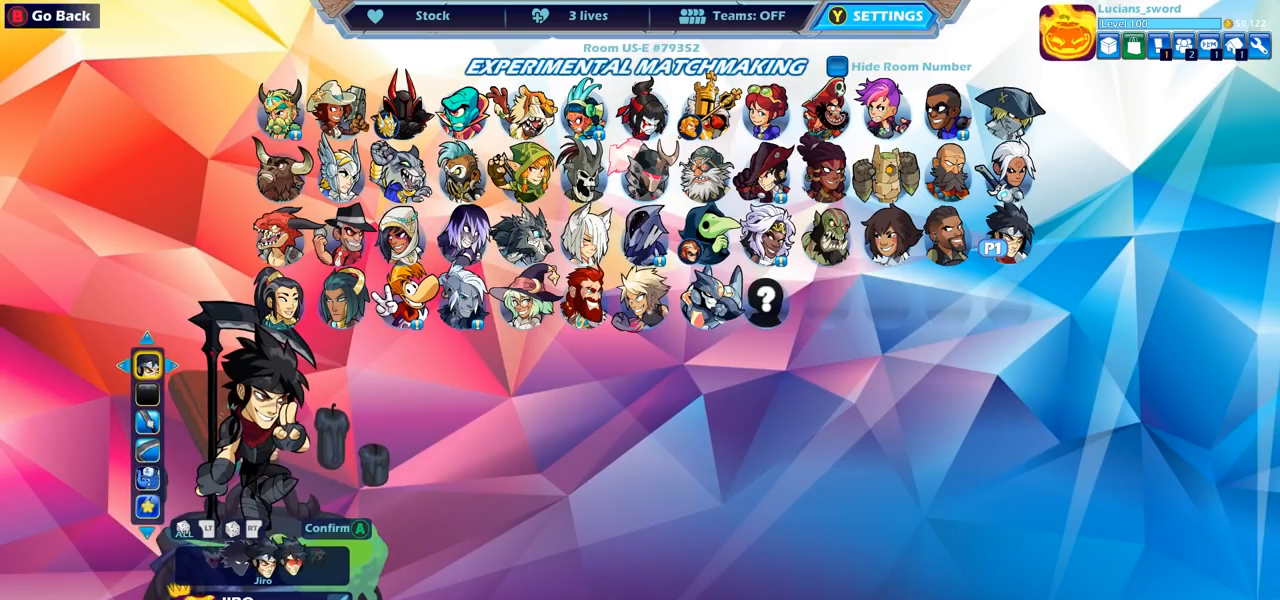
{"buttons": [], "left_stick": "center", "right_stick": "center", "events": [[250, "DPAD_LEFT", "down"], [383, "DPAD_LEFT", "up"]]}
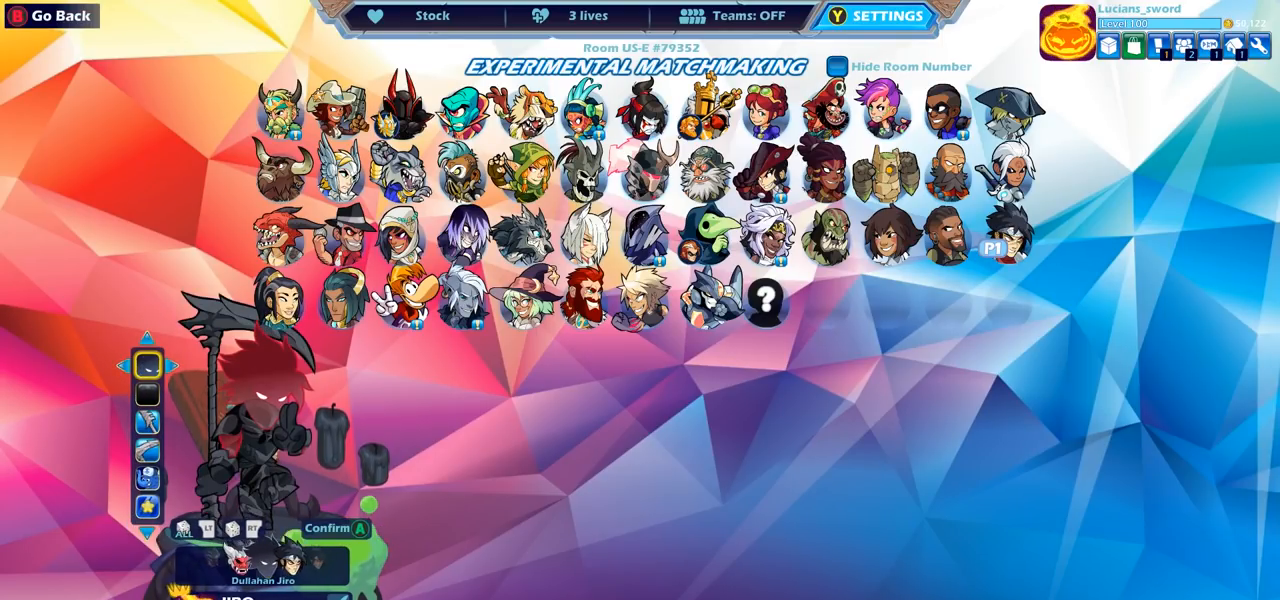
{"buttons": ["DPAD_LEFT"], "left_stick": "center", "right_stick": "center", "events": [[100, "DPAD_RIGHT", "down"], [167, "DPAD_RIGHT", "up"], [417, "DPAD_LEFT", "down"]]}
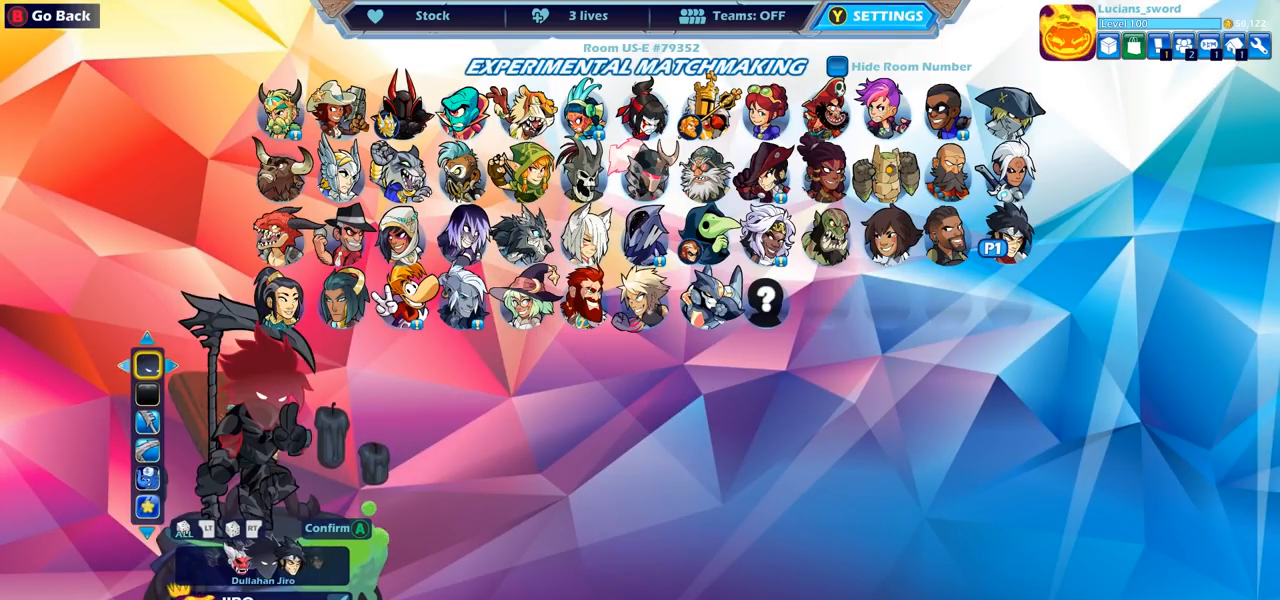
{"buttons": [], "left_stick": "center", "right_stick": "center", "events": [[33, "DPAD_LEFT", "up"]]}
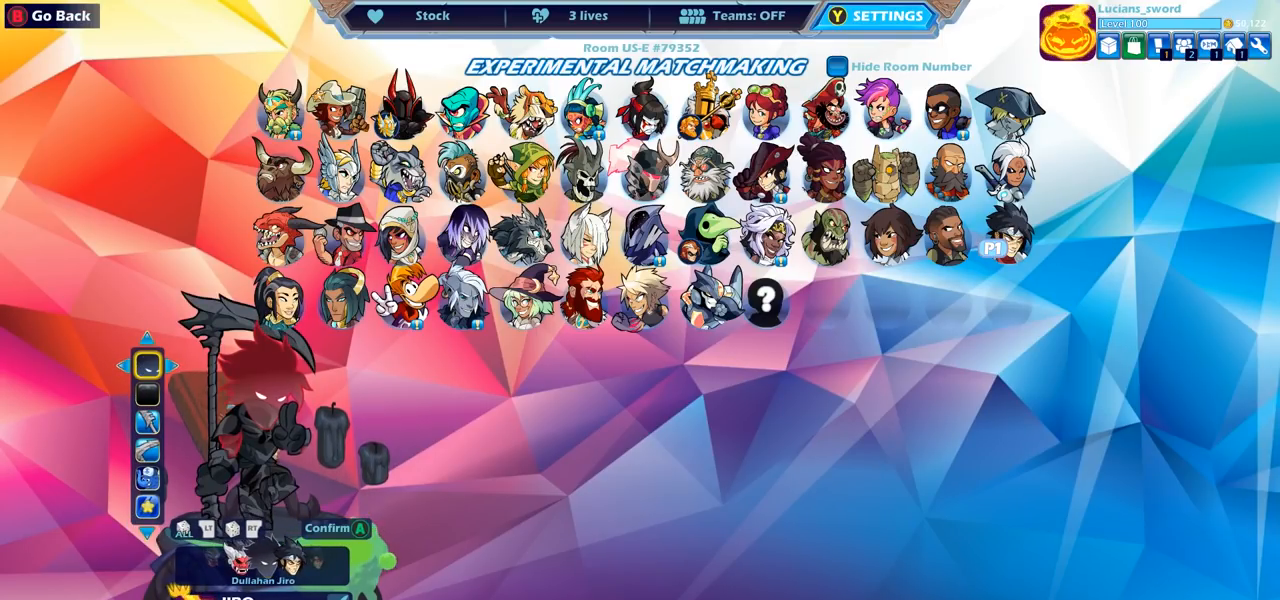
{"buttons": [], "left_stick": "center", "right_stick": "center", "events": []}
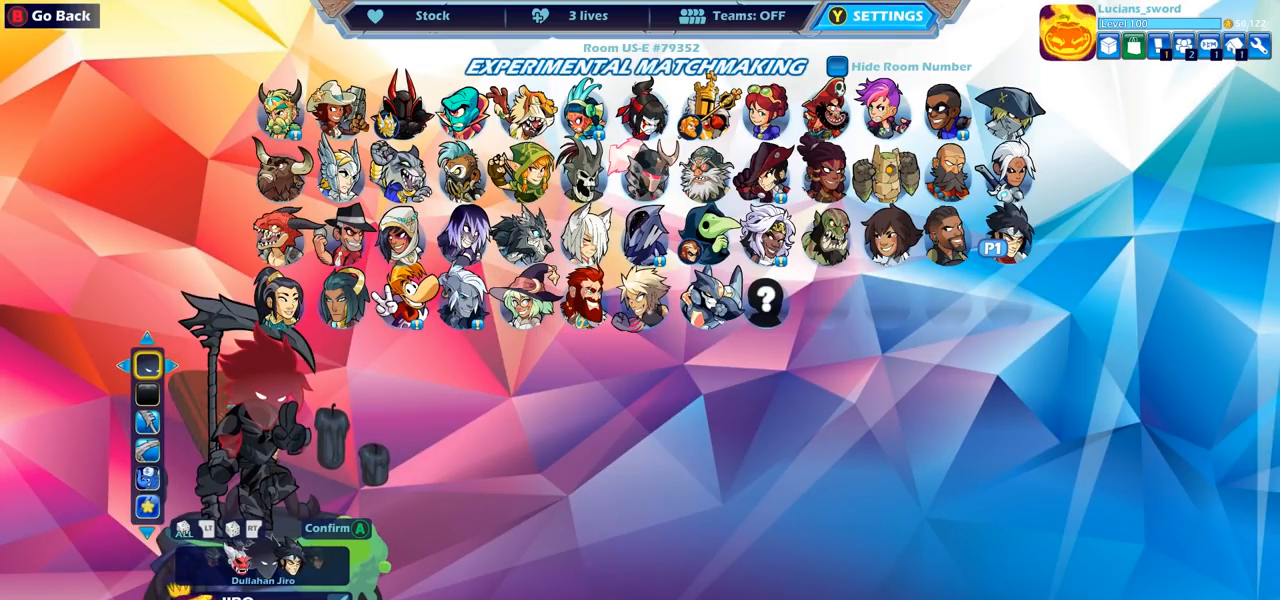
{"buttons": [], "left_stick": "center", "right_stick": "center", "events": []}
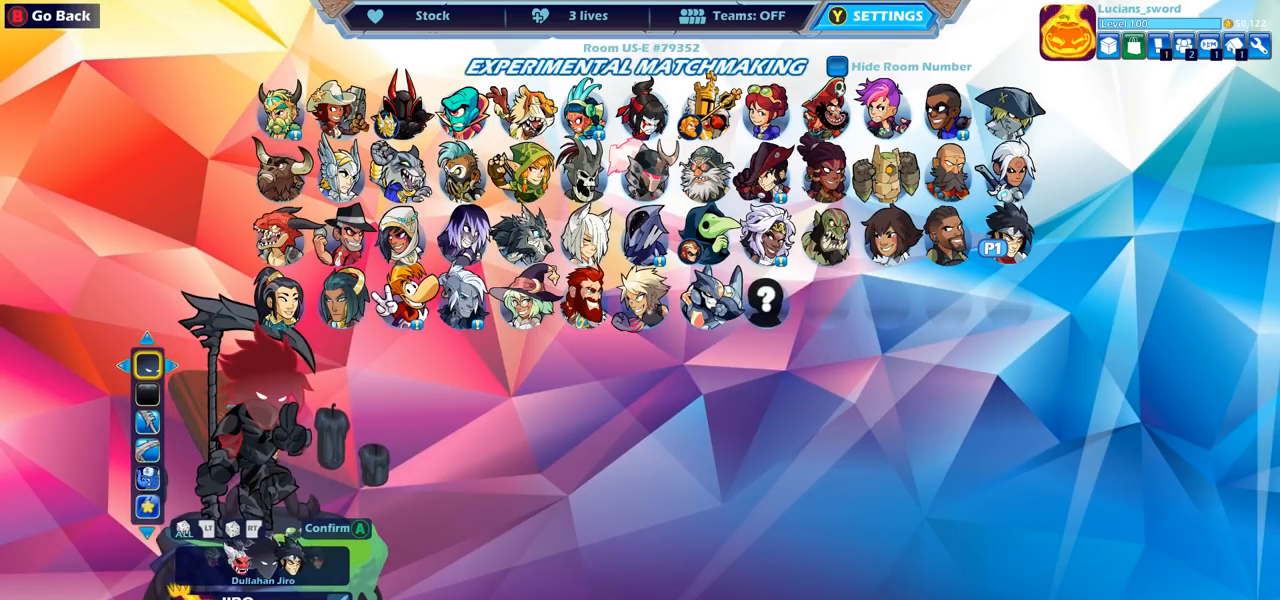
{"buttons": [], "left_stick": "center", "right_stick": "center", "events": []}